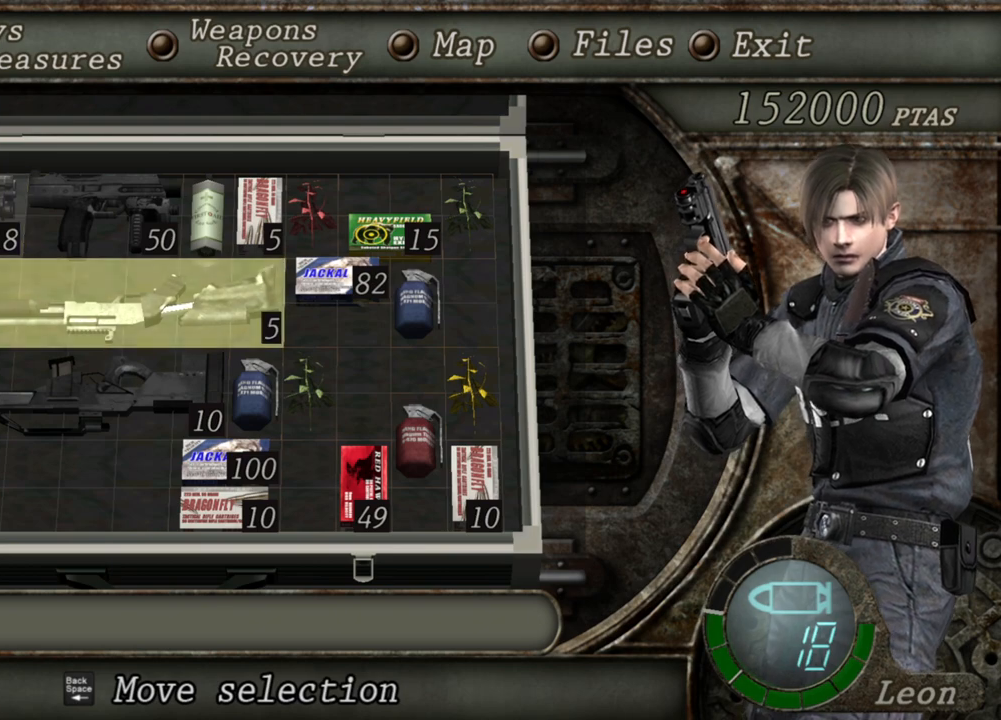
Gameplay with keyboard and mouse; each line is a JSON object with the keys and mouse buttons held at the frame after it. "events" lists presses ("down") and releases ("up") of "1", "2", "3", "4", "5", "a", "alt", "b", "c", "ctrl", "d", "e", "f", "g", "q", "r", "s", "shift", "space", "t", "tab", "tilde", "v", "w", "x", "z", "mouse_left", "mouse_wheel", "mouse_right", "mouse_mb4" and "mouse_mb5" between this image and that frame as [ms after this image, input, new state], when the widget could be followed in between. "mouse_left", "mouse_wheel", "mouse_right", "mouse_mb4", "mouse_mb5" = the "left", "wheel", "right", "mb4", "mb5" buttons of the "mouse" list. No other keys are recorded. "wheel" means that the mouse wheel is clicked or scrolled. Mouse movement is not recorded.
{"keys": [], "mouse": [], "events": [[66, "e", "up"], [100, "e", "down"], [200, "e", "up"]]}
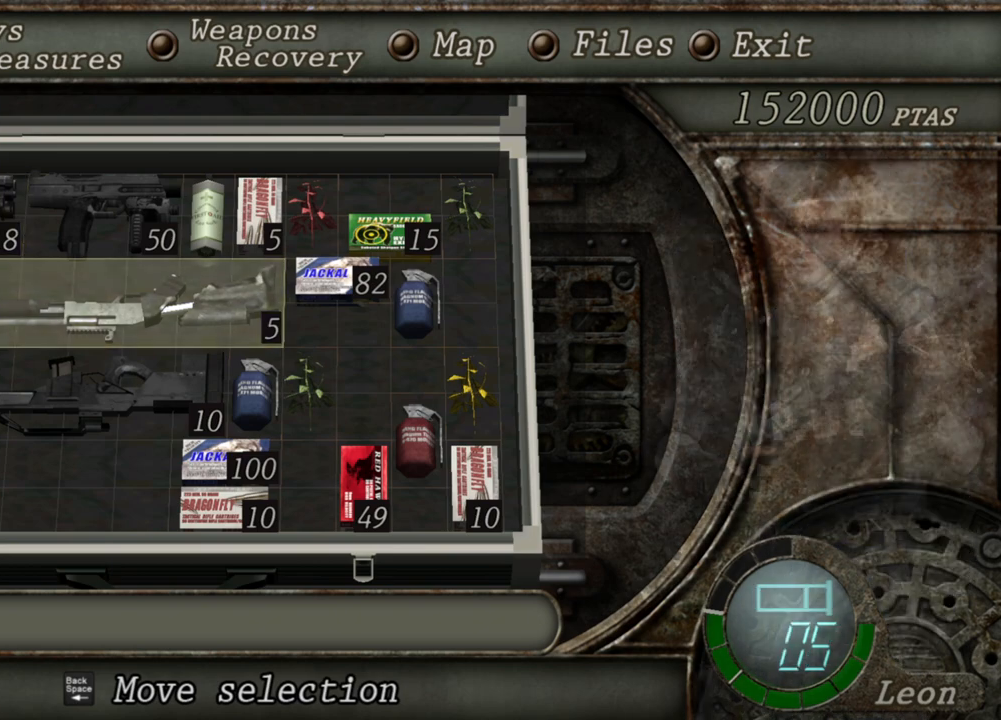
{"keys": [], "mouse": [], "events": []}
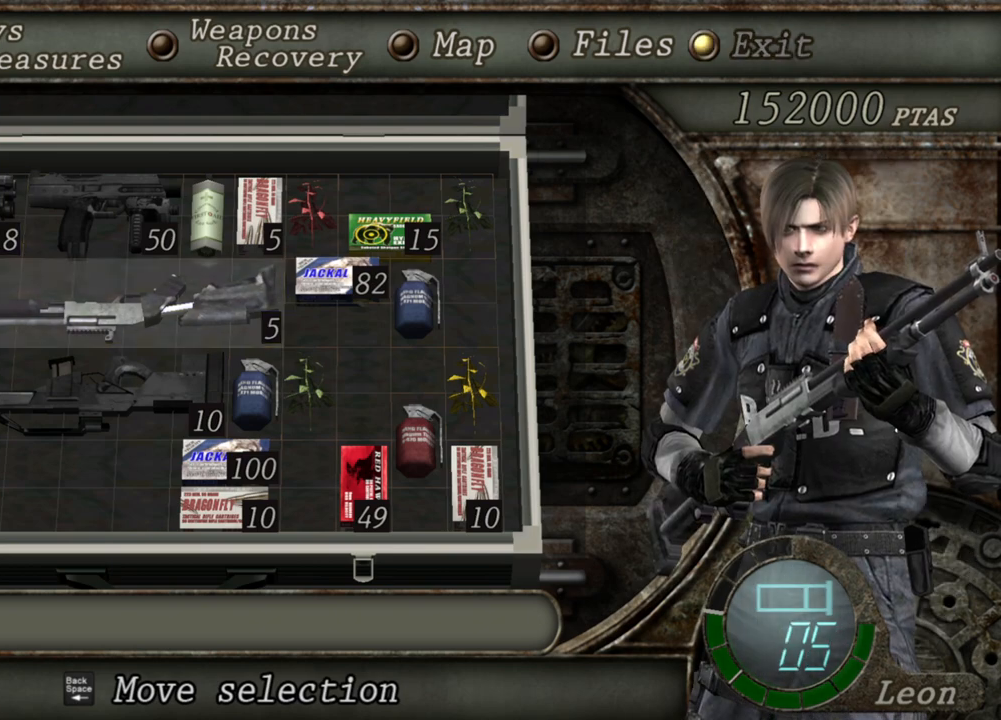
{"keys": [], "mouse": [], "events": []}
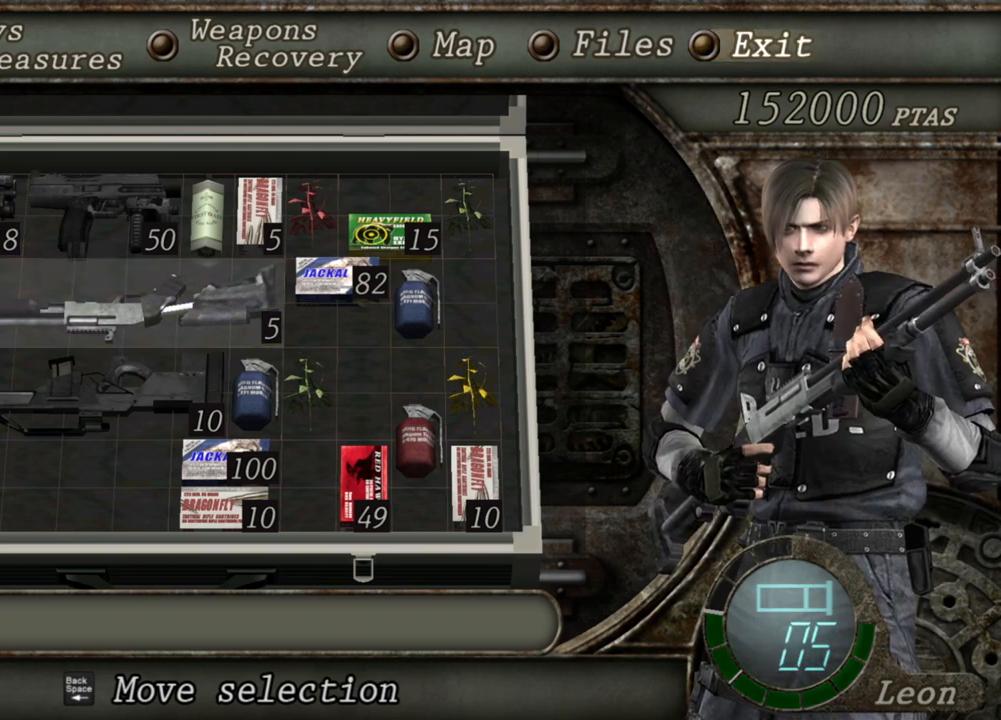
{"keys": ["shift", "w"], "mouse": [], "events": [[200, "w", "down"], [400, "a", "down"], [400, "shift", "down"], [500, "a", "up"]]}
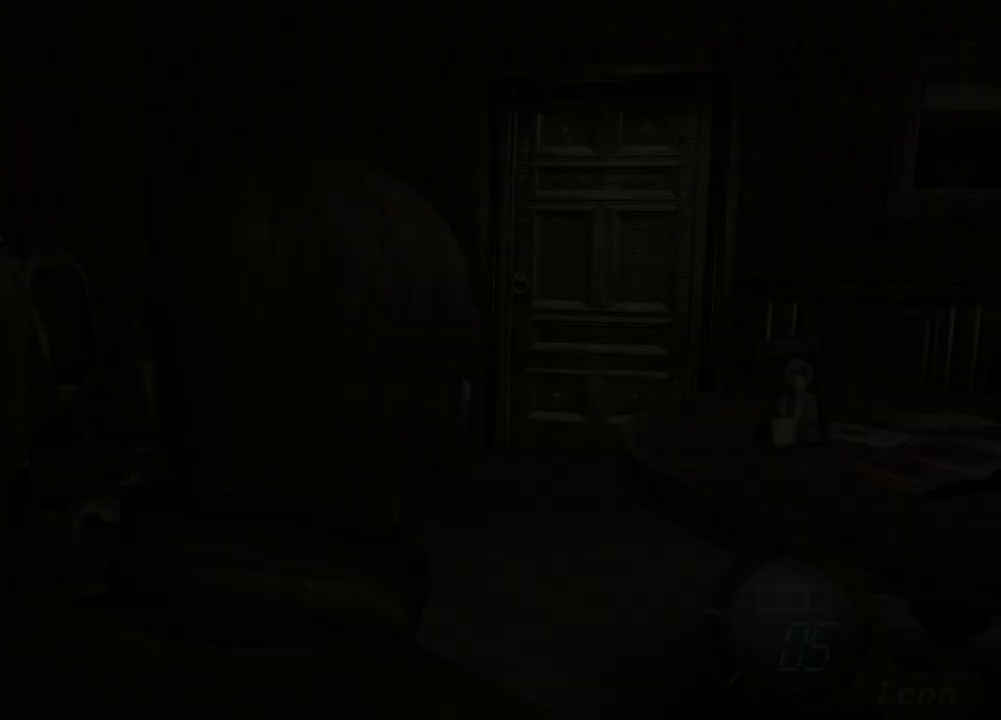
{"keys": ["shift", "w"], "mouse": [], "events": []}
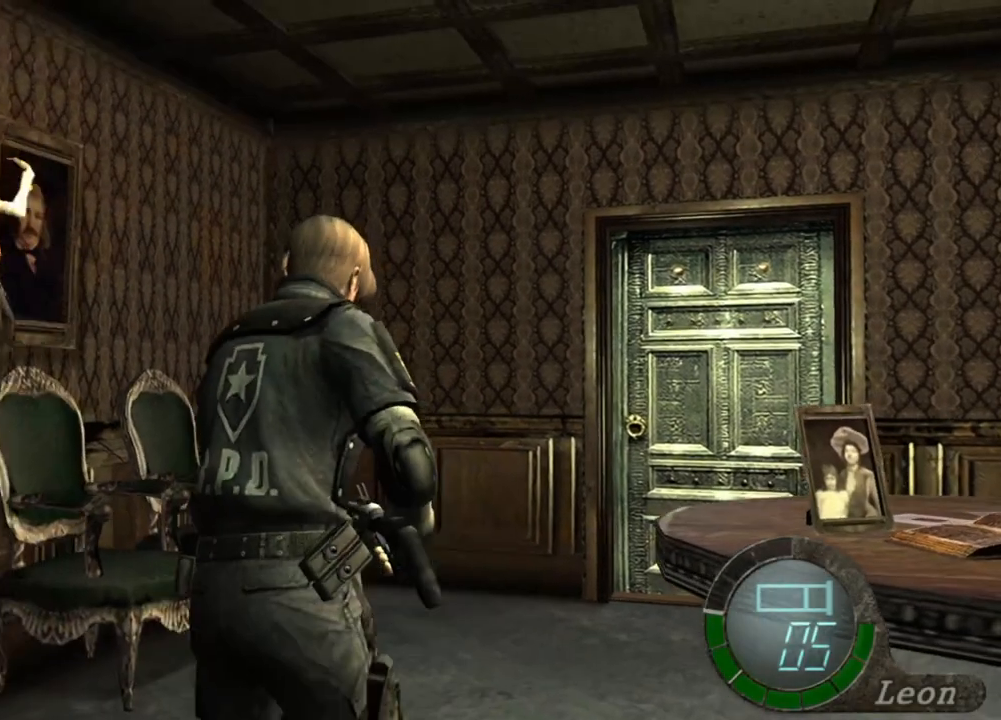
{"keys": ["shift", "w"], "mouse": [], "events": []}
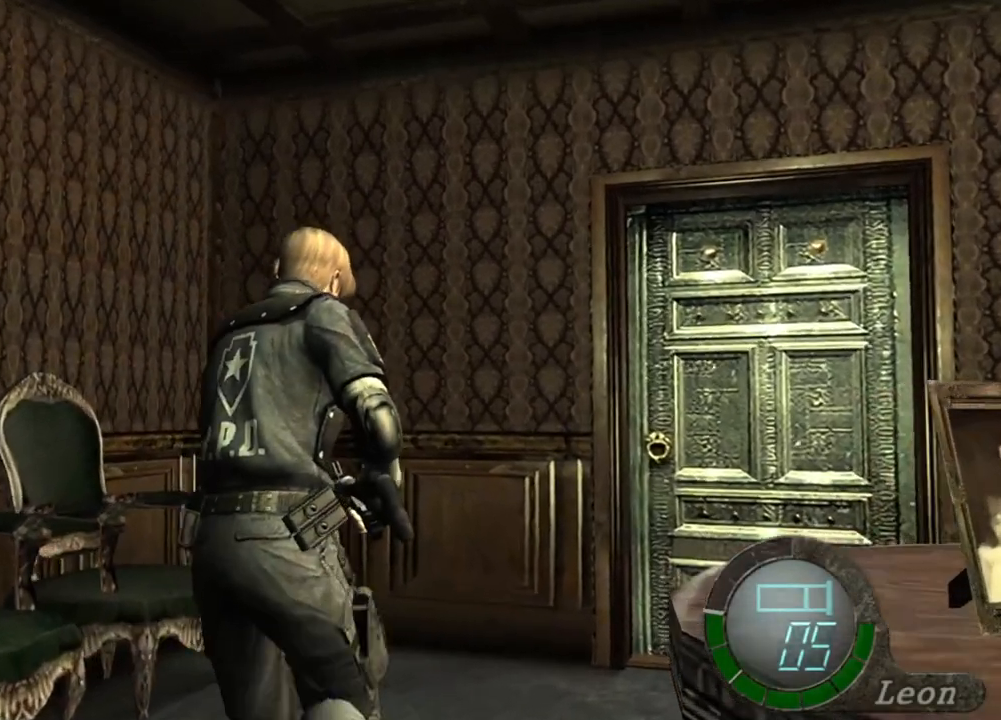
{"keys": ["shift", "w"], "mouse": [], "events": []}
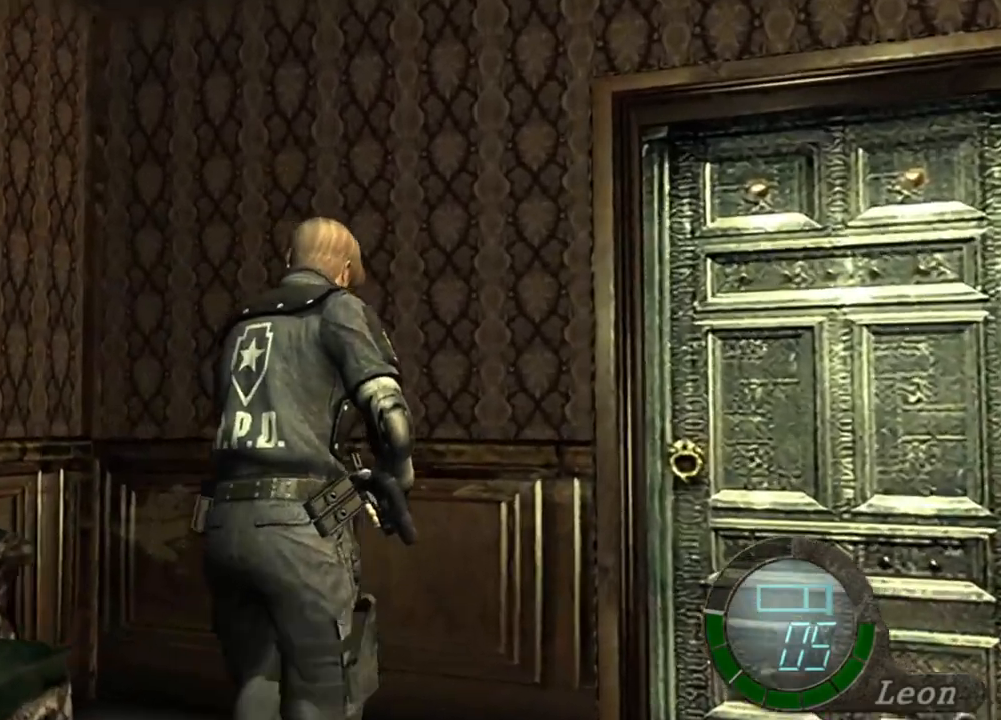
{"keys": ["s"], "mouse": [], "events": [[200, "shift", "up"], [200, "w", "up"], [233, "s", "down"], [300, "shift", "down"], [500, "shift", "up"]]}
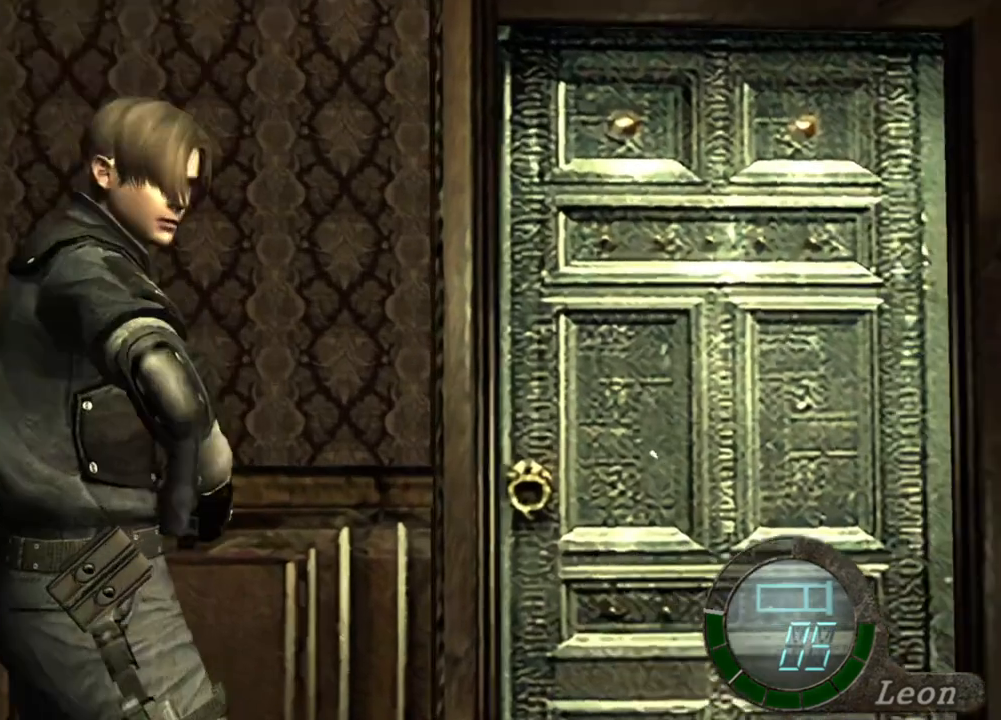
{"keys": [], "mouse": [], "events": [[466, "s", "up"]]}
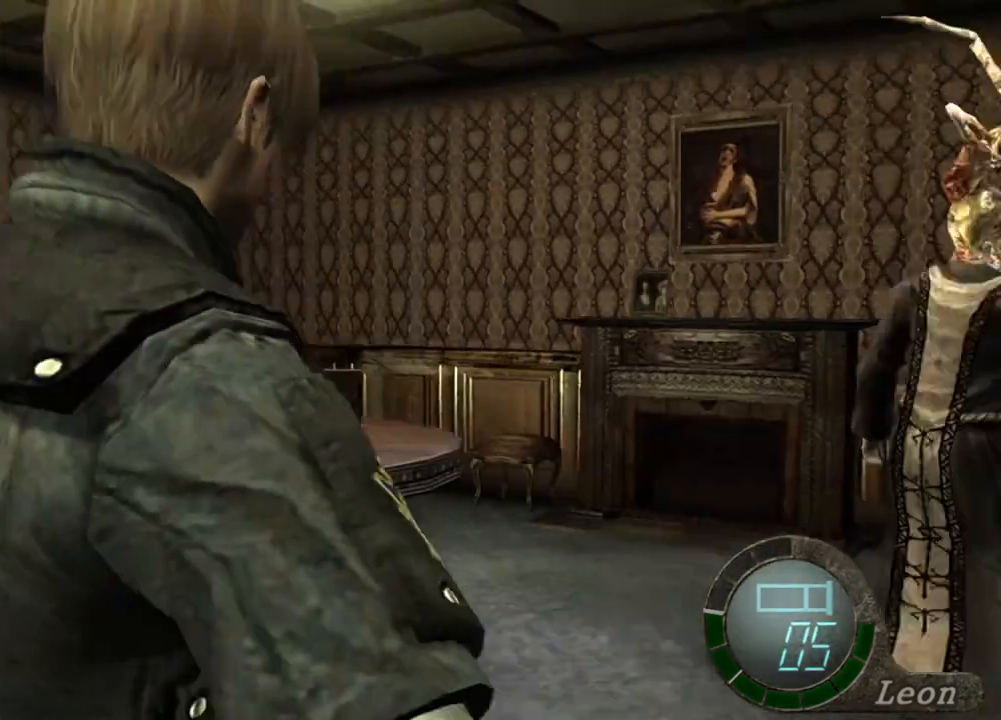
{"keys": [], "mouse": [], "events": []}
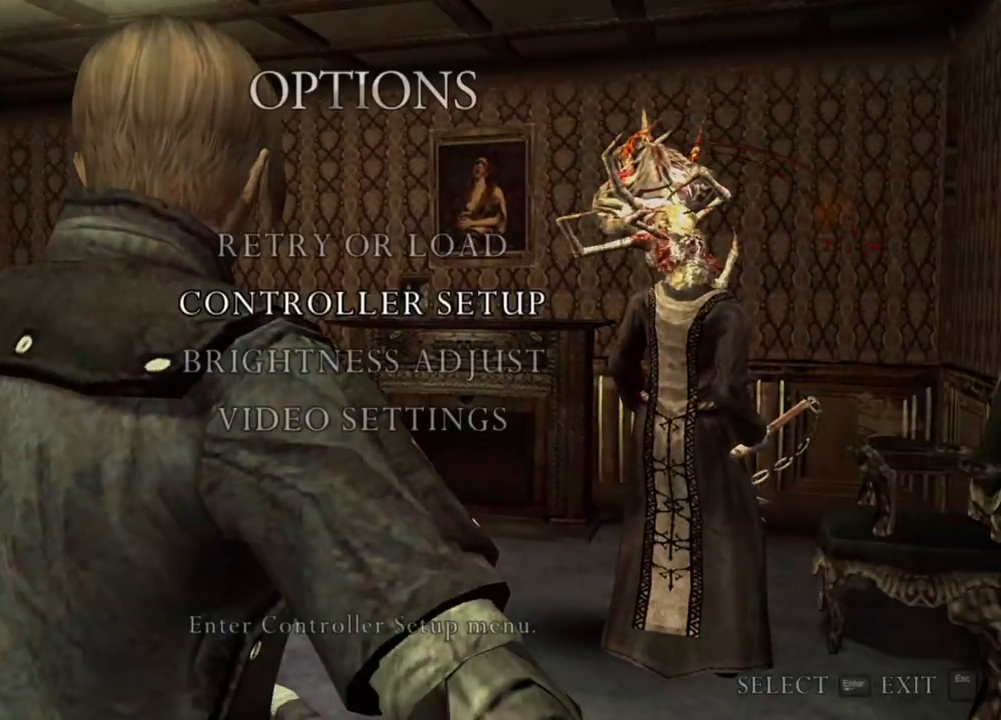
{"keys": [], "mouse": [], "events": []}
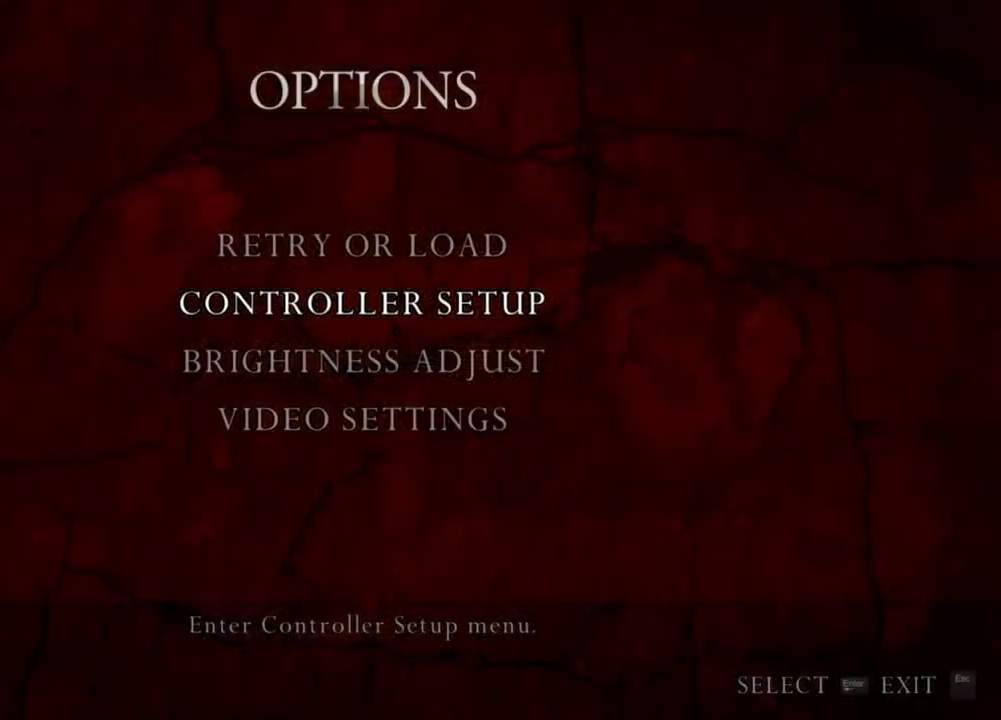
{"keys": [], "mouse": [], "events": []}
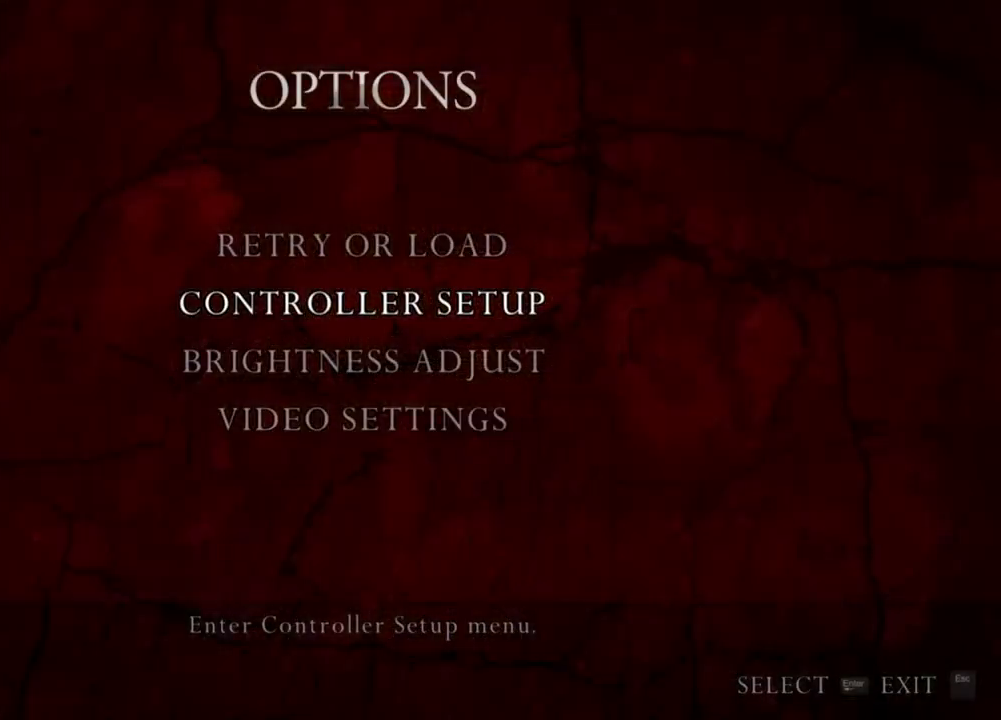
{"keys": [], "mouse": [], "events": []}
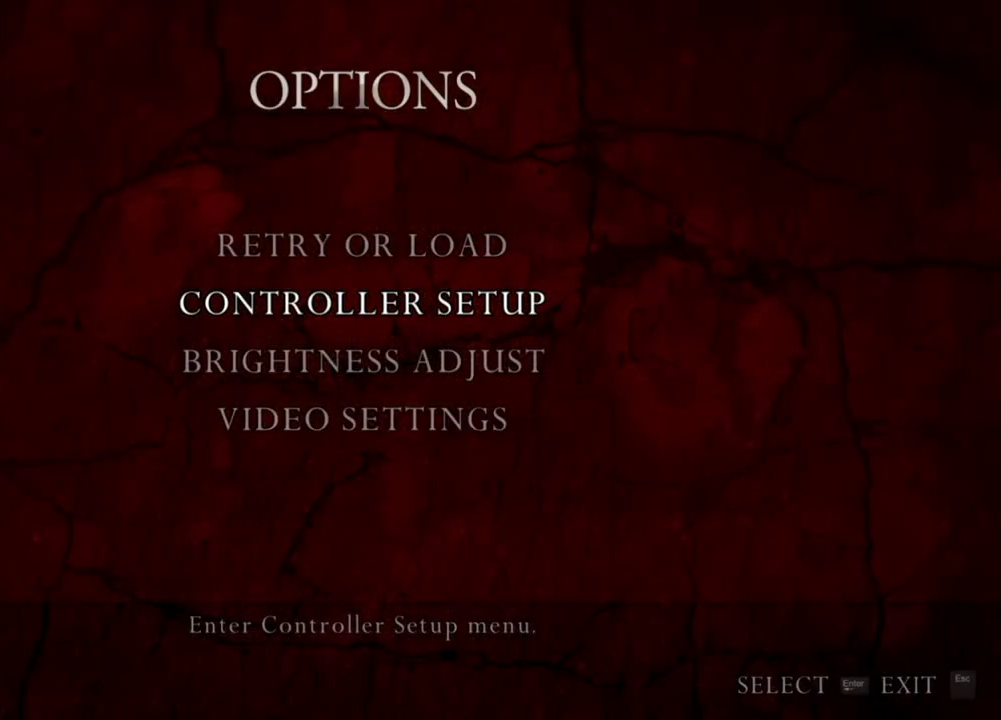
{"keys": [], "mouse": [], "events": []}
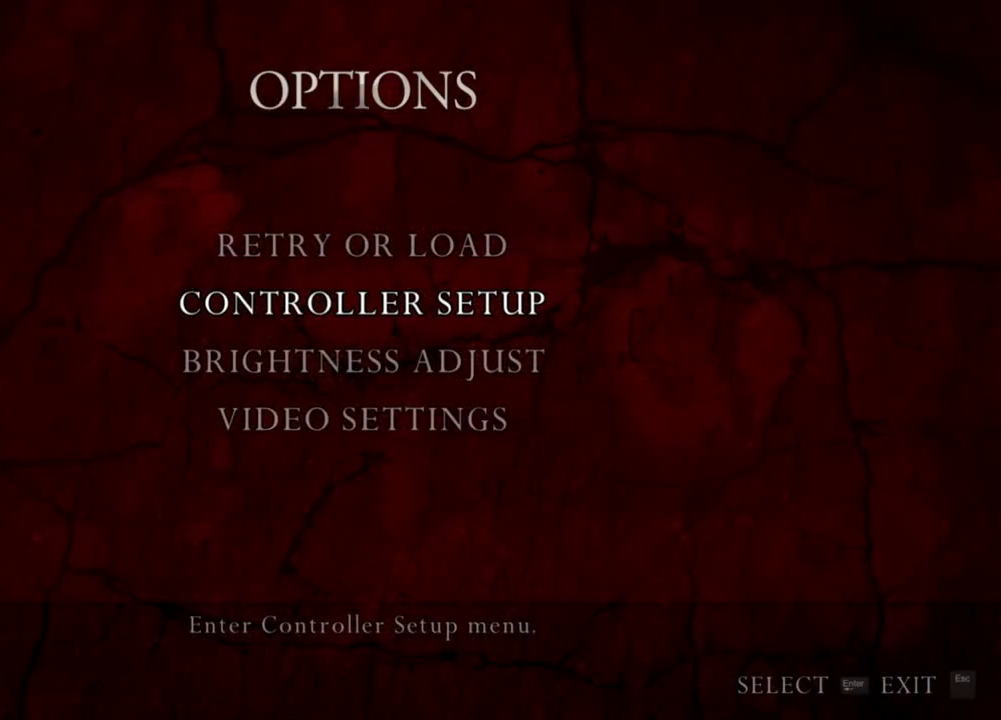
{"keys": [], "mouse": [], "events": []}
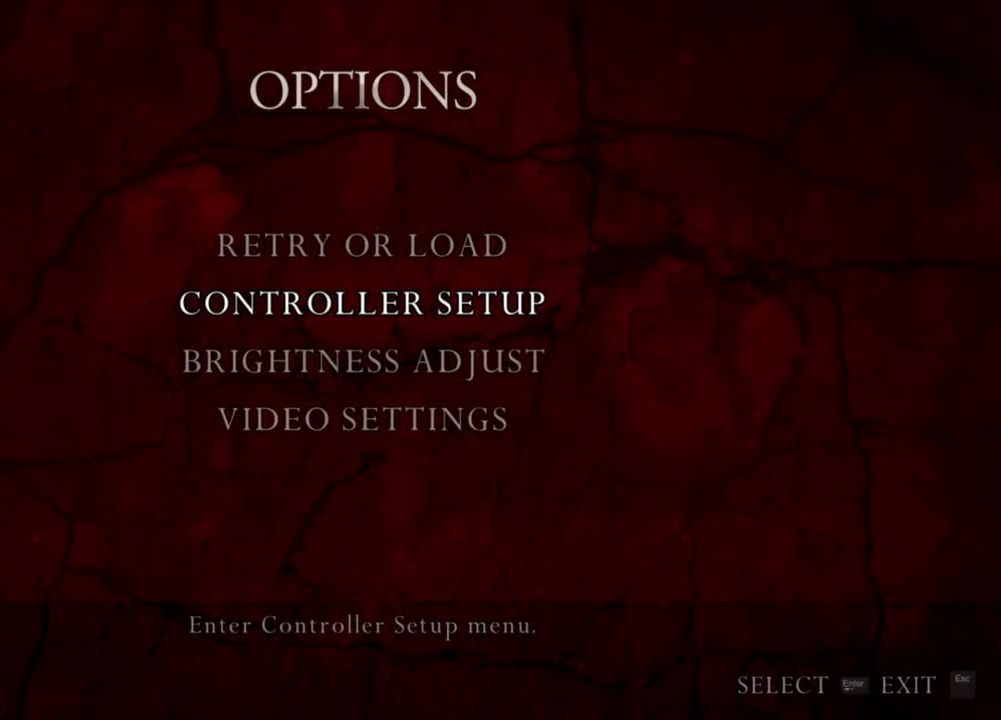
{"keys": [], "mouse": [], "events": []}
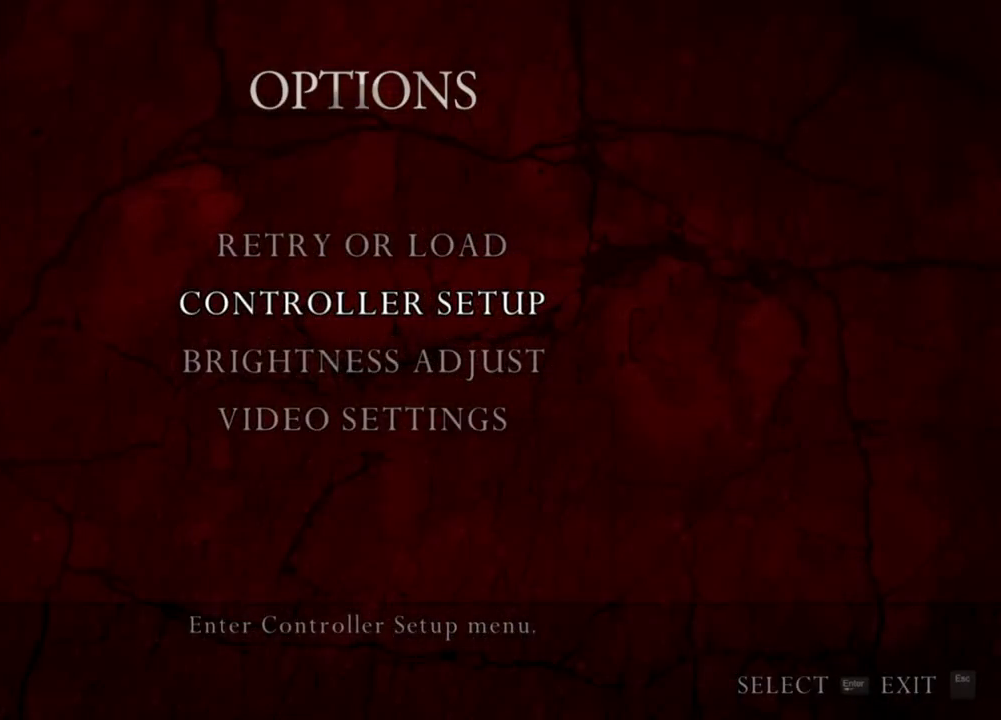
{"keys": [], "mouse": [], "events": []}
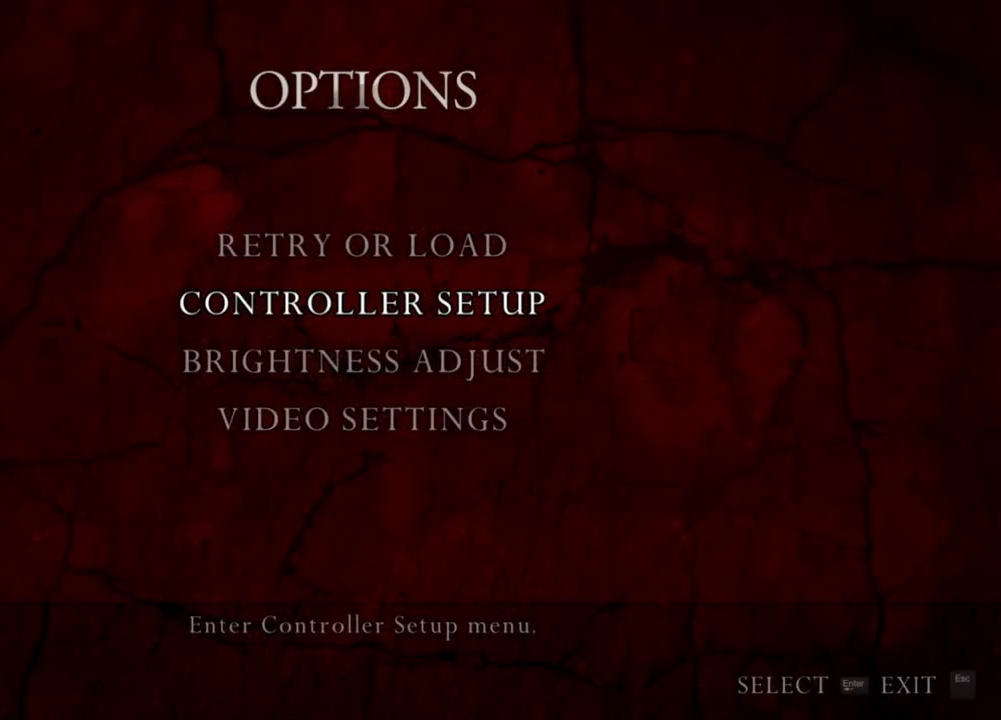
{"keys": [], "mouse": [], "events": []}
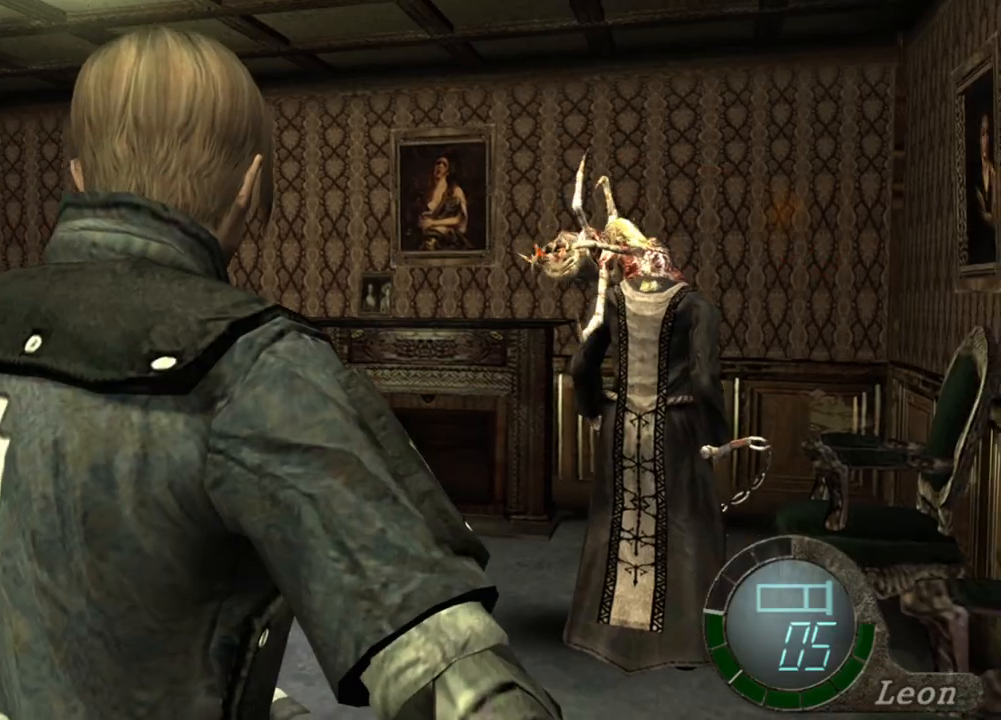
{"keys": [], "mouse": [], "events": [[133, "mouse_right", "down"], [333, "mouse_right", "up"]]}
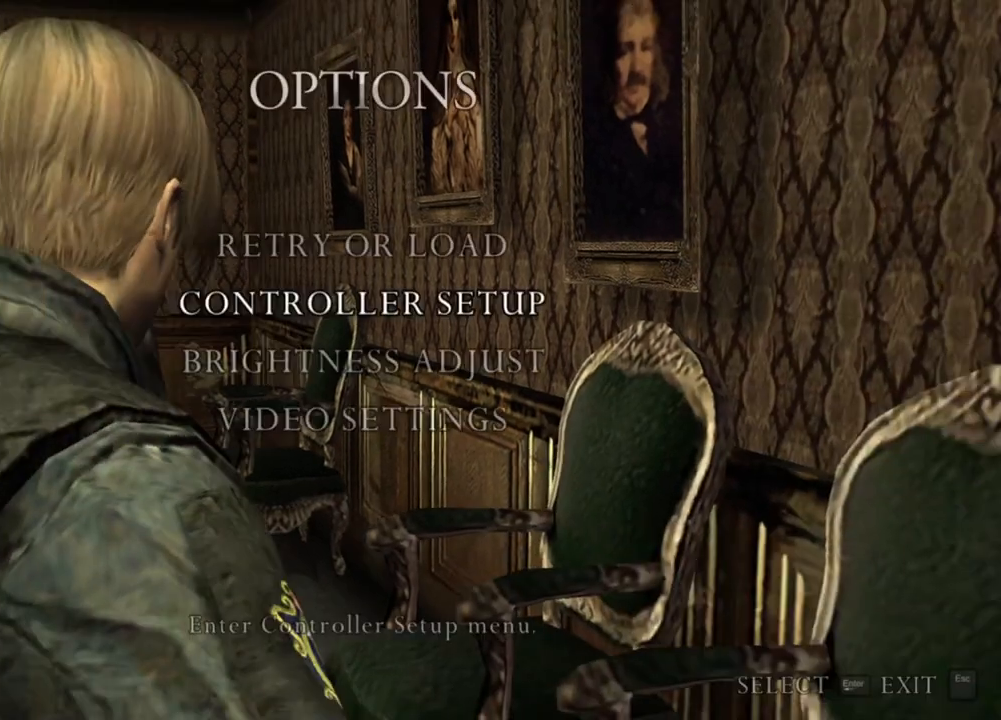
{"keys": [], "mouse": [], "events": []}
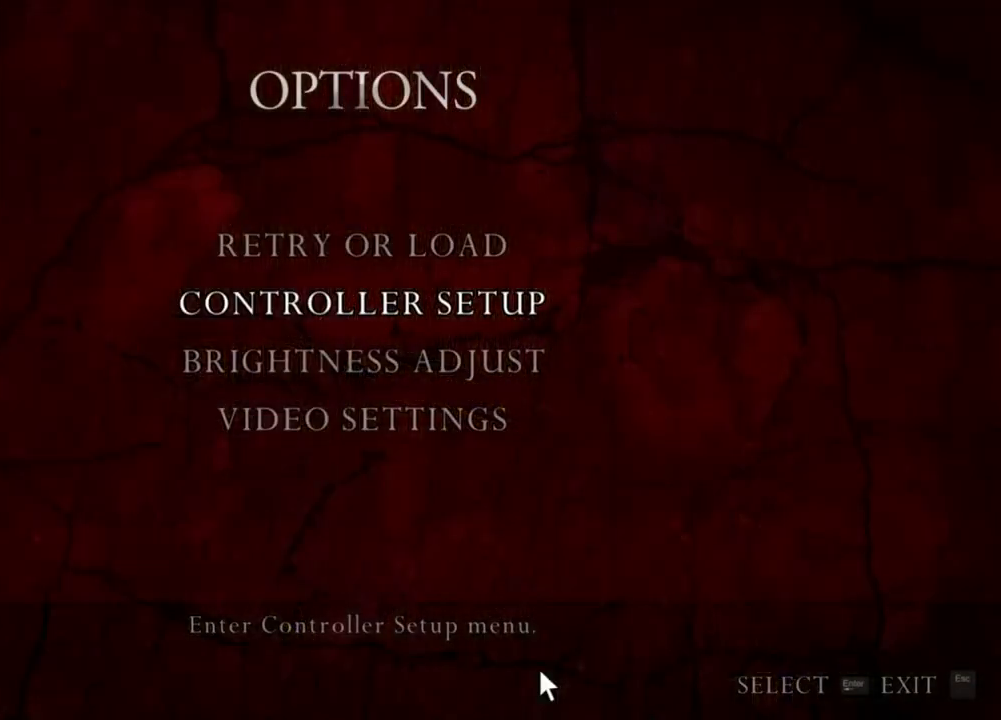
{"keys": [], "mouse": [], "events": []}
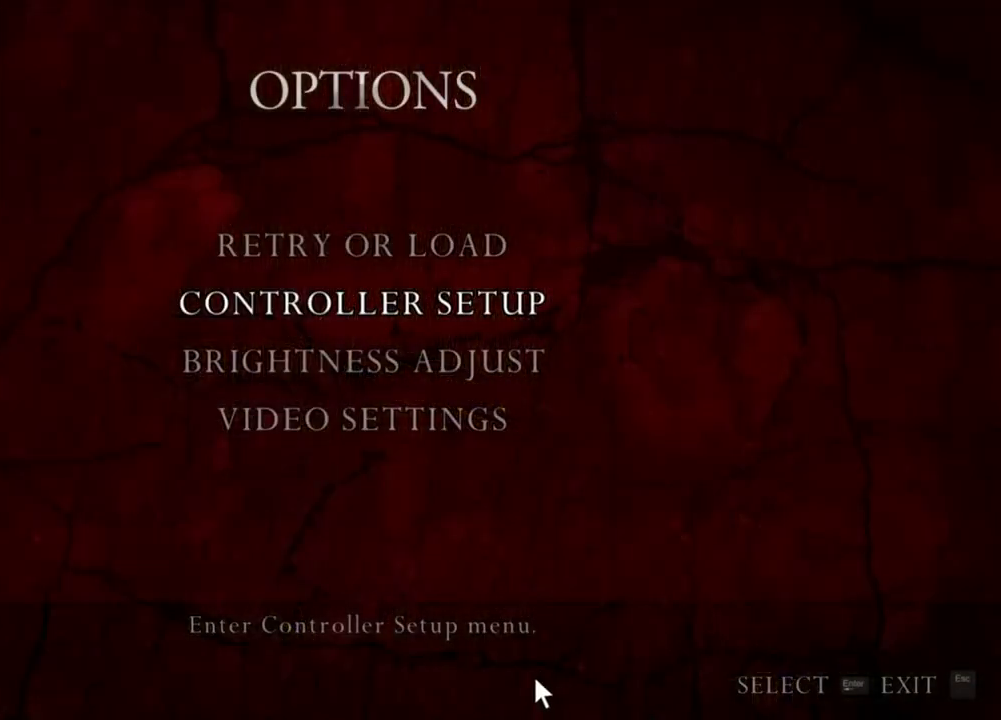
{"keys": [], "mouse": [], "events": []}
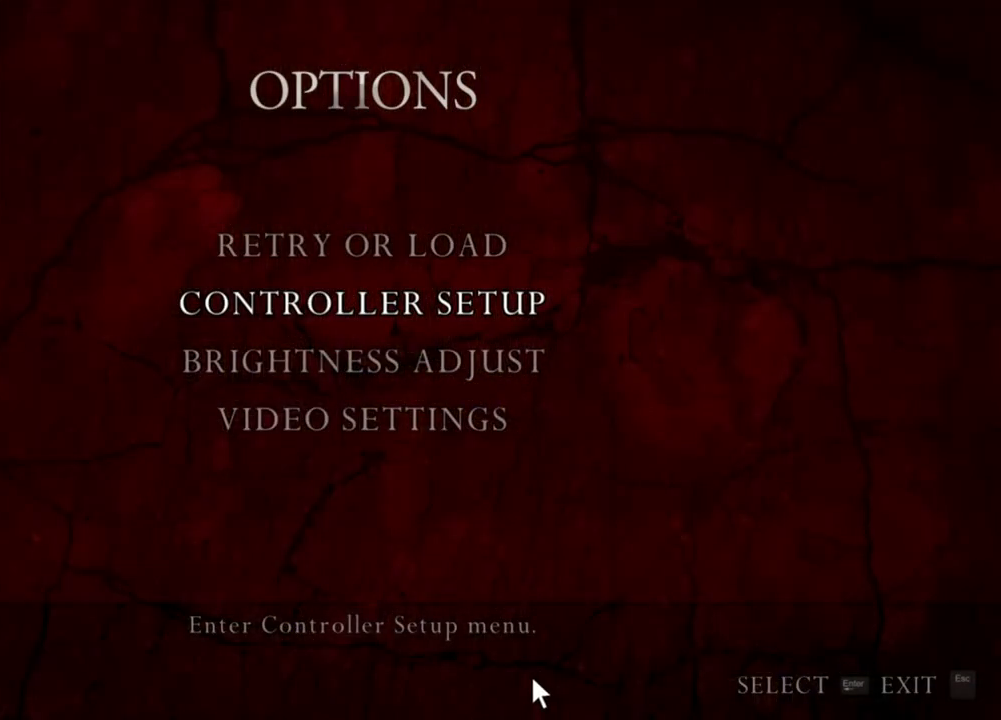
{"keys": [], "mouse": [], "events": []}
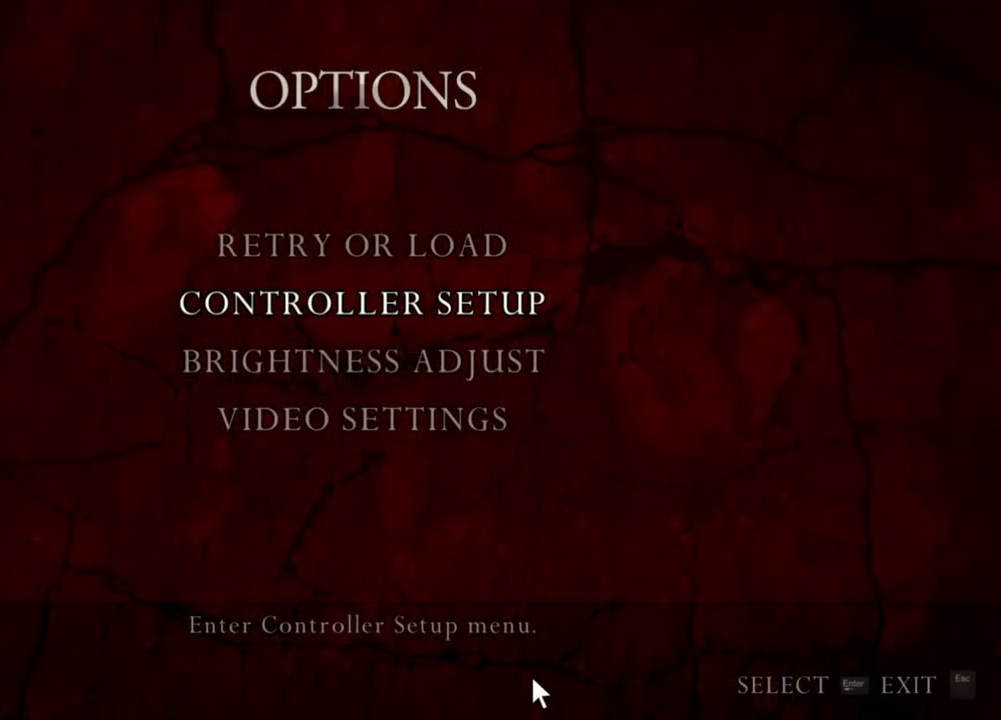
{"keys": [], "mouse": [], "events": []}
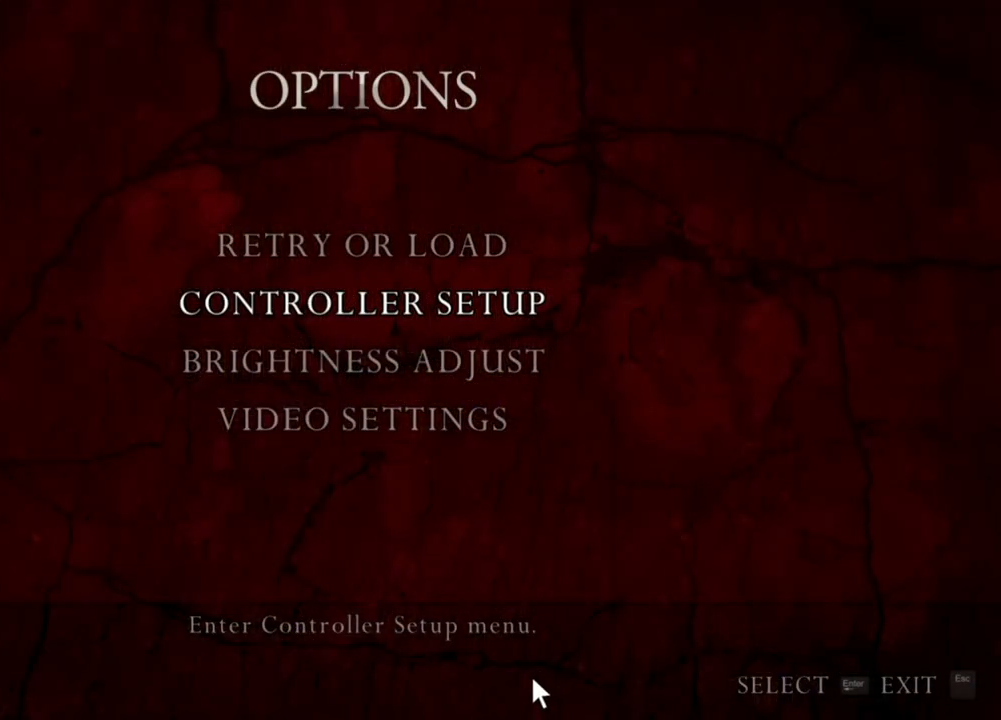
{"keys": [], "mouse": [], "events": []}
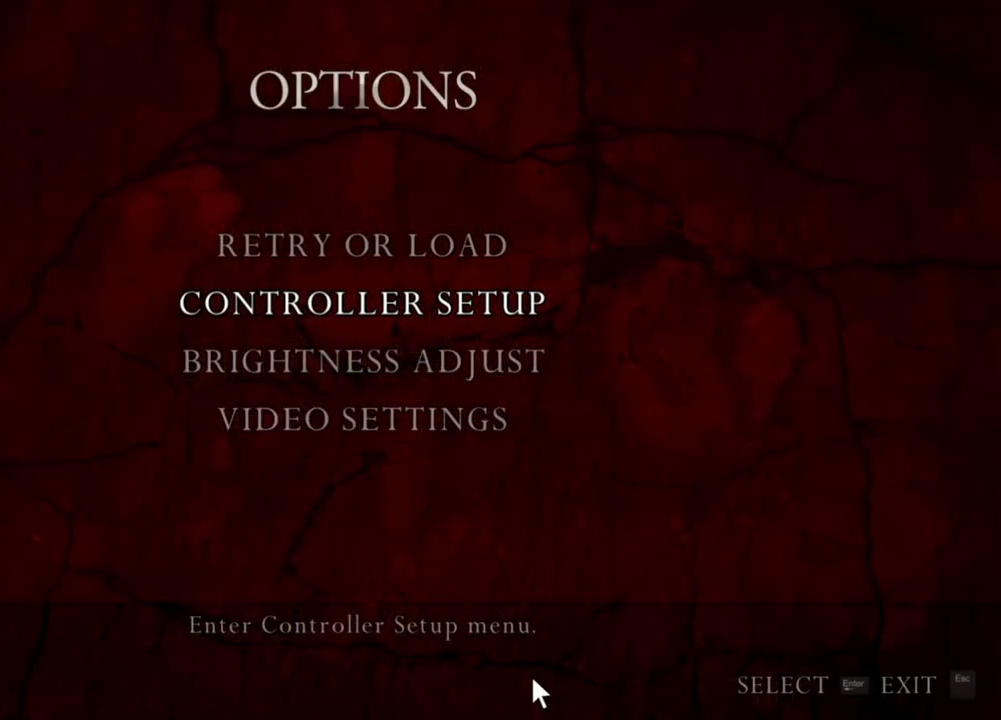
{"keys": [], "mouse": [], "events": []}
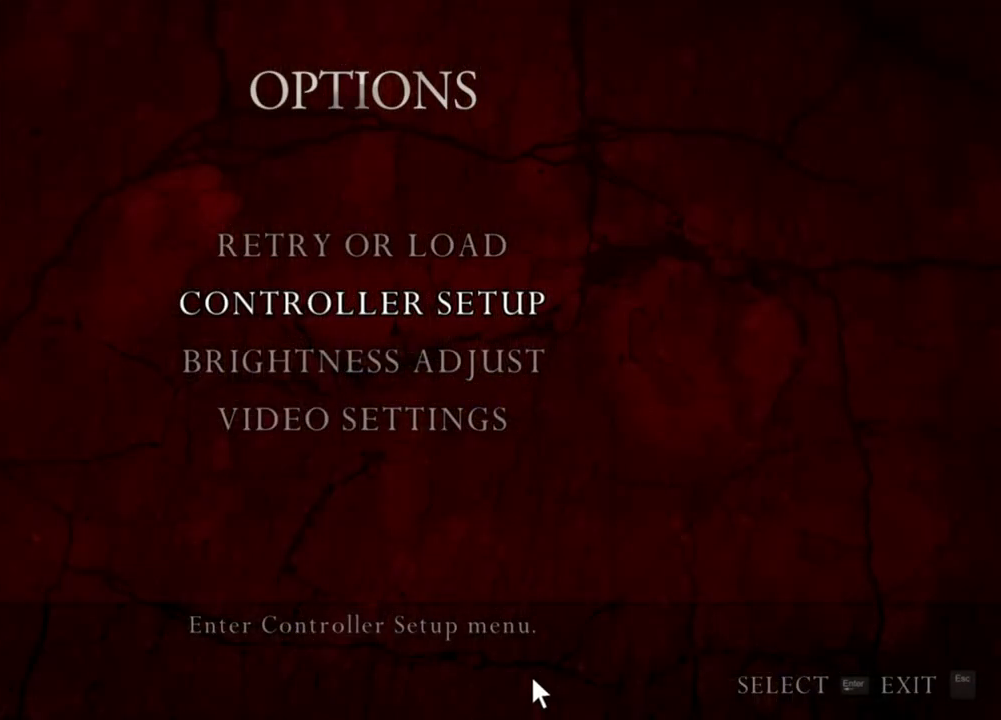
{"keys": [], "mouse": [], "events": []}
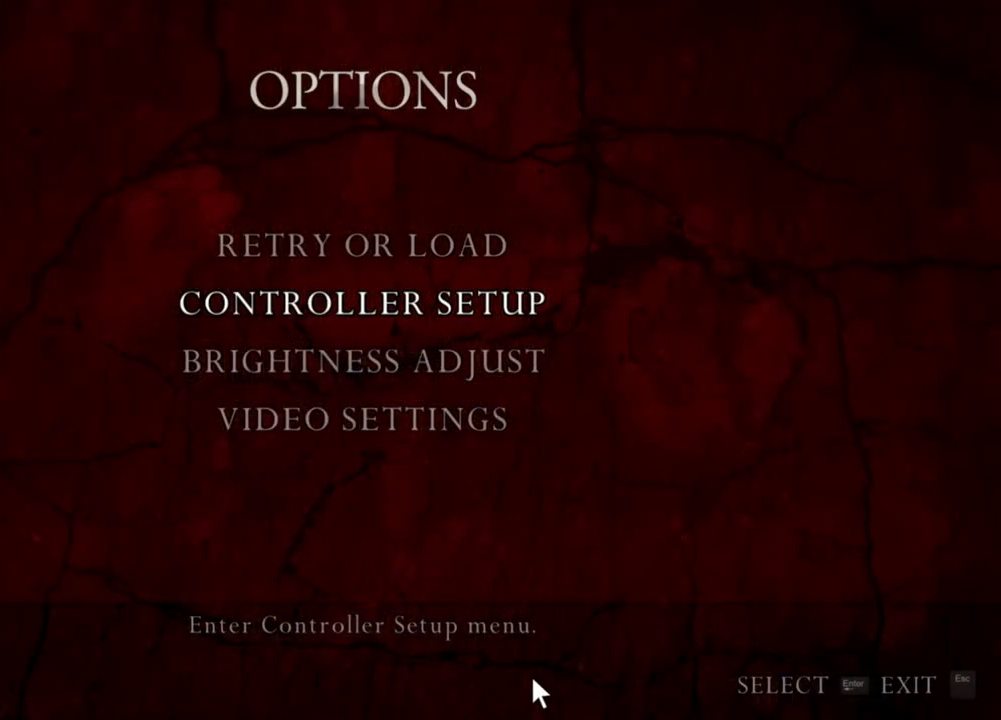
{"keys": ["a"], "mouse": [], "events": [[466, "a", "down"]]}
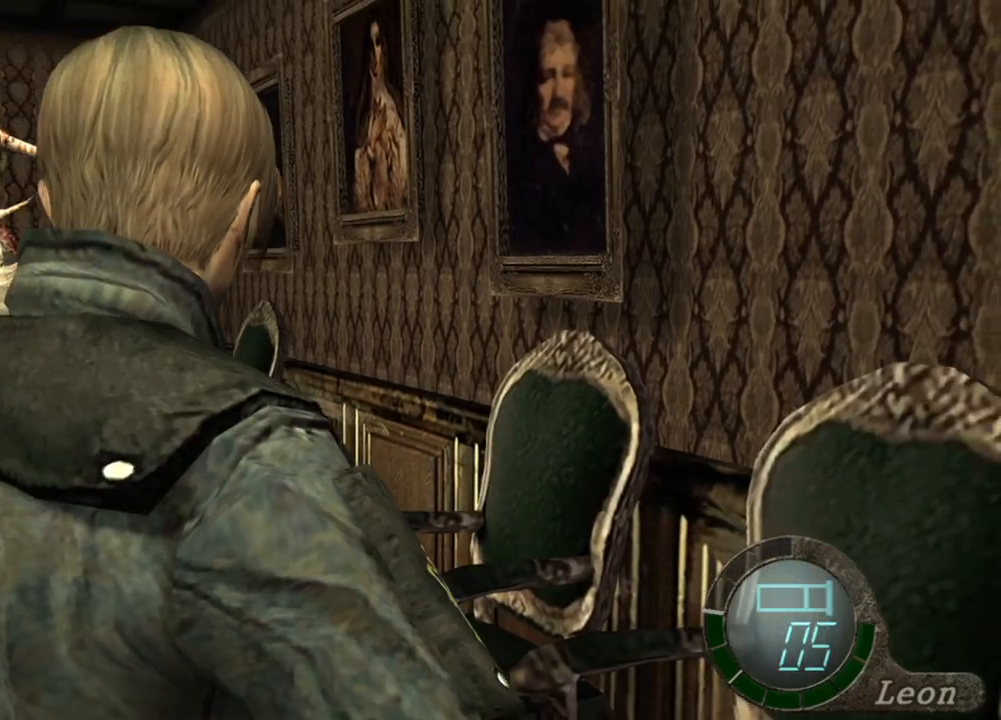
{"keys": [], "mouse": [], "events": [[66, "a", "up"], [166, "a", "down"], [200, "a", "up"]]}
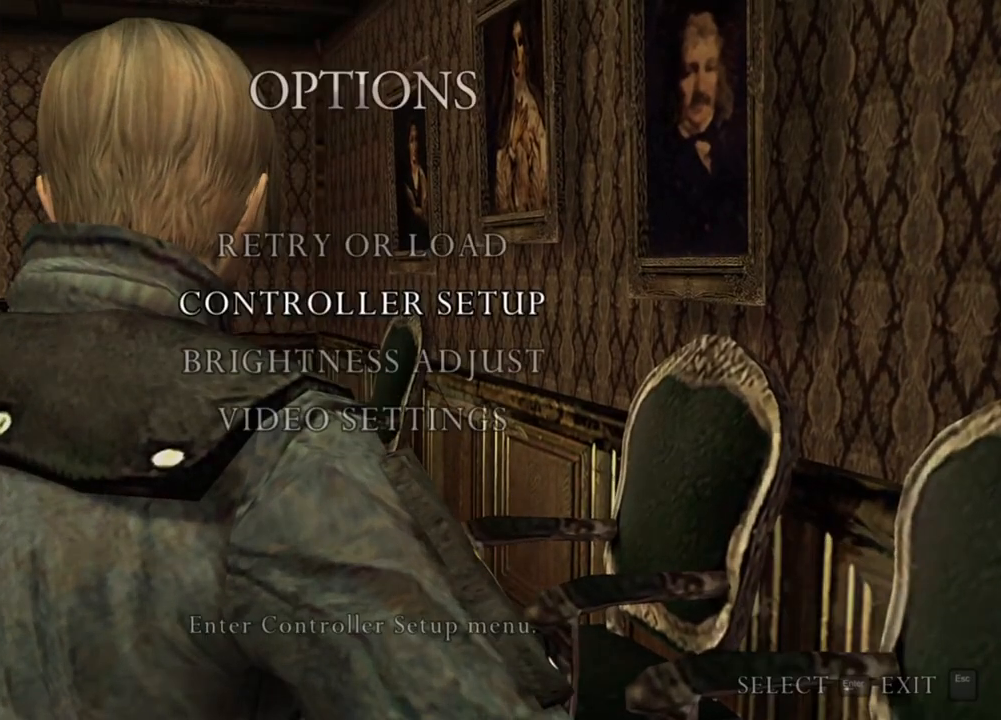
{"keys": [], "mouse": [], "events": []}